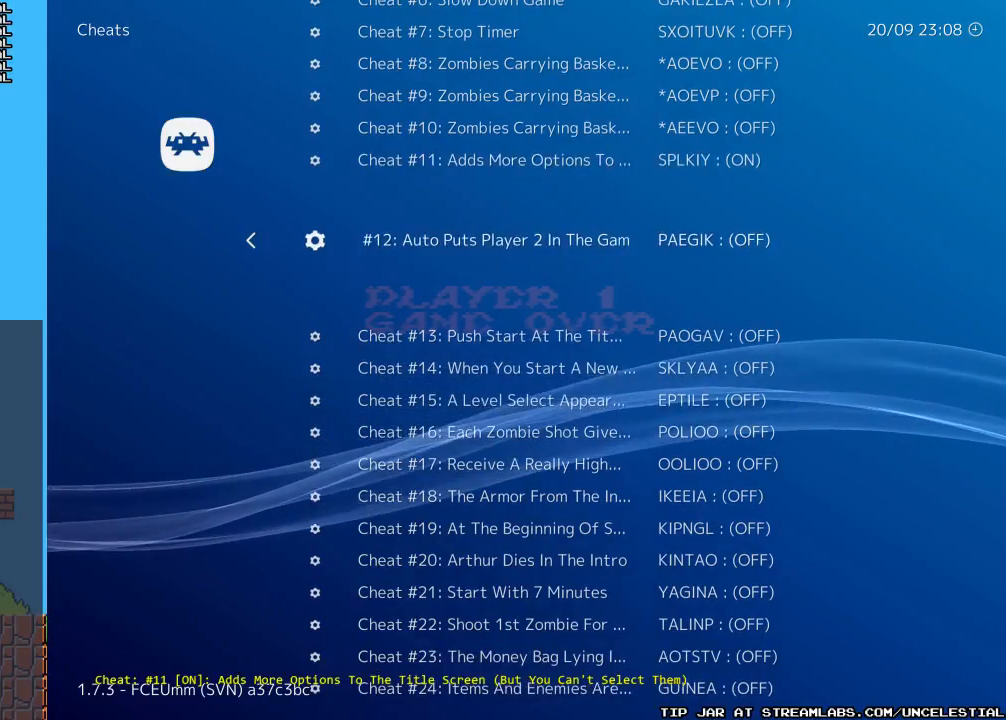
Gameplay with a controller (Nintendo layout); each line is a JSON object with the inputs held at the frame after it. "events" lists button and stick changes between this image and that frame as [ms after this image, input, new state], when the widget could be followed in between. Not read: L3 R3.
{"buttons": ["DPAD_DOWN"], "events": [[467, "DPAD_DOWN", "down"]]}
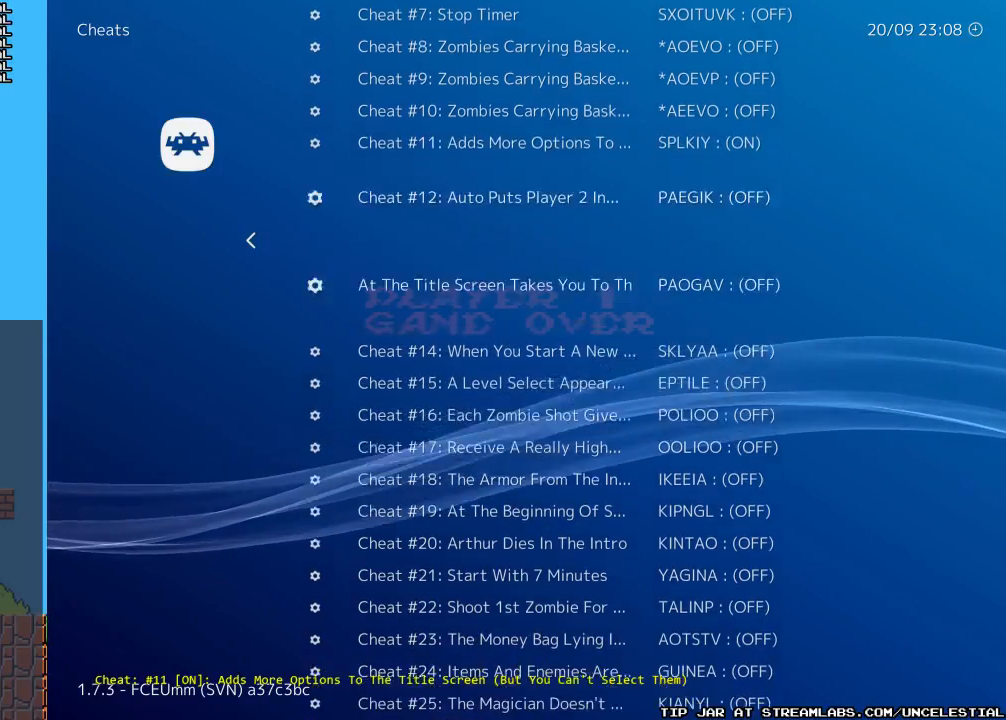
{"buttons": [], "events": [[133, "DPAD_DOWN", "up"]]}
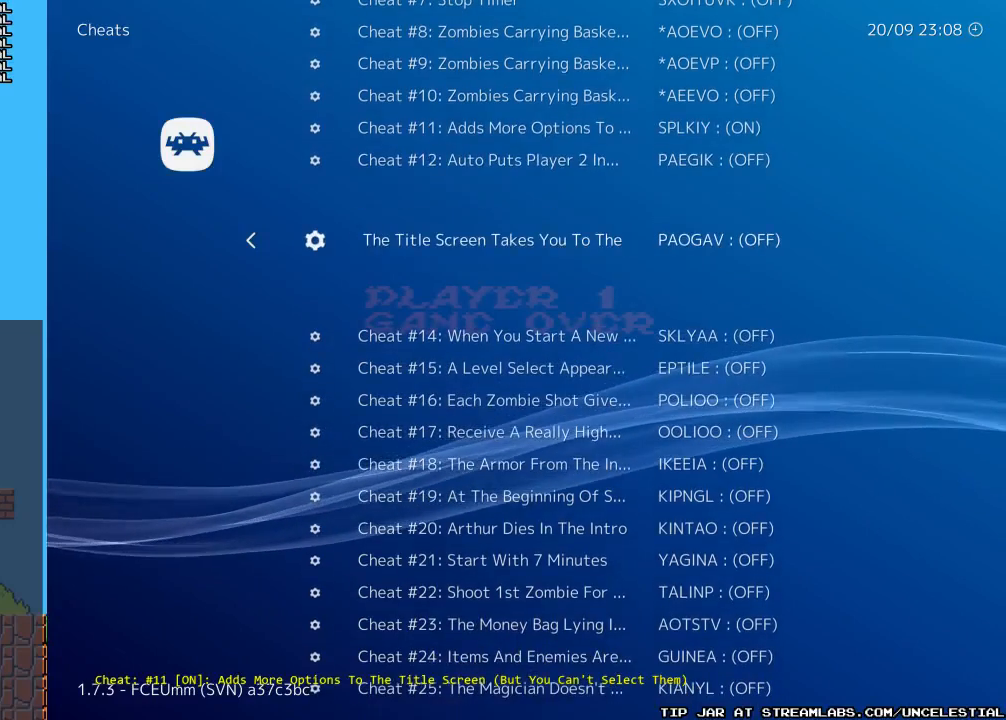
{"buttons": [], "events": []}
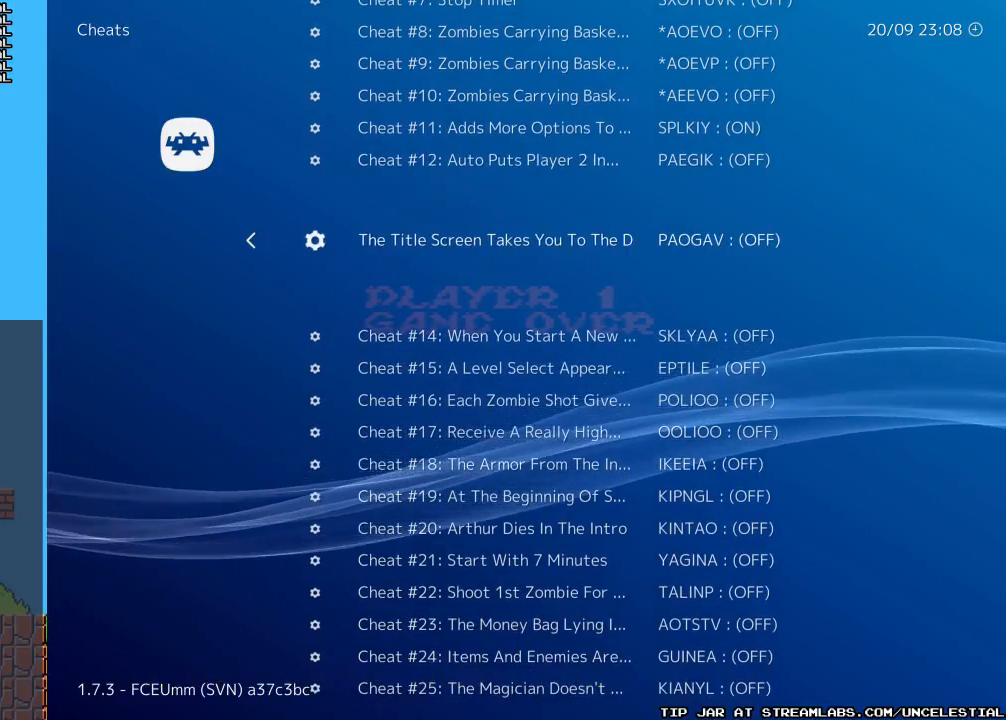
{"buttons": [], "events": []}
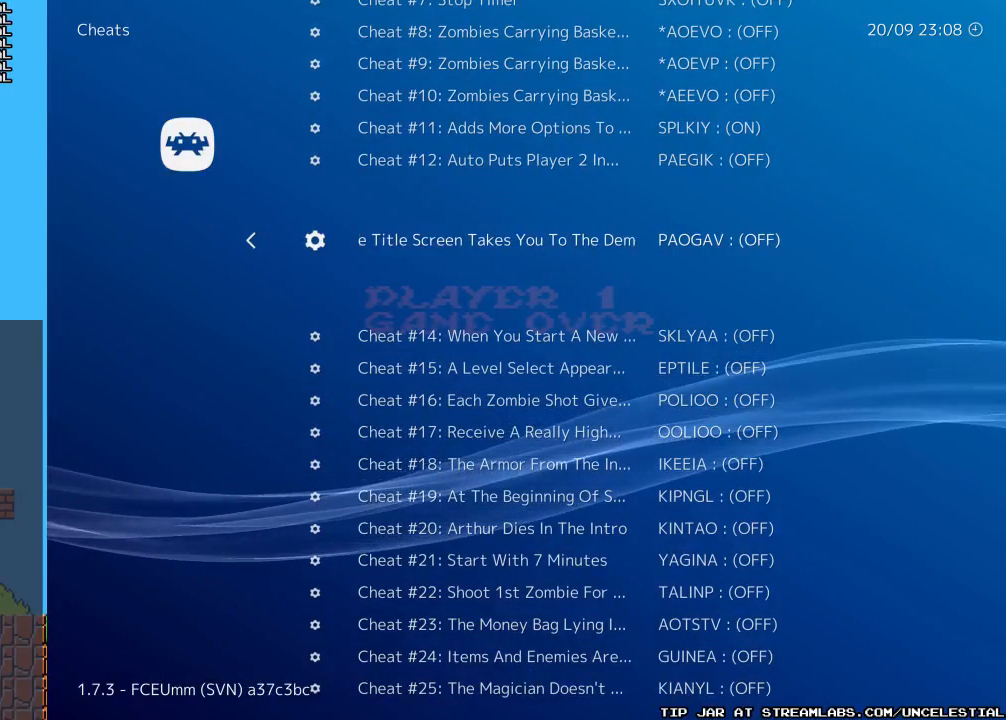
{"buttons": [], "events": []}
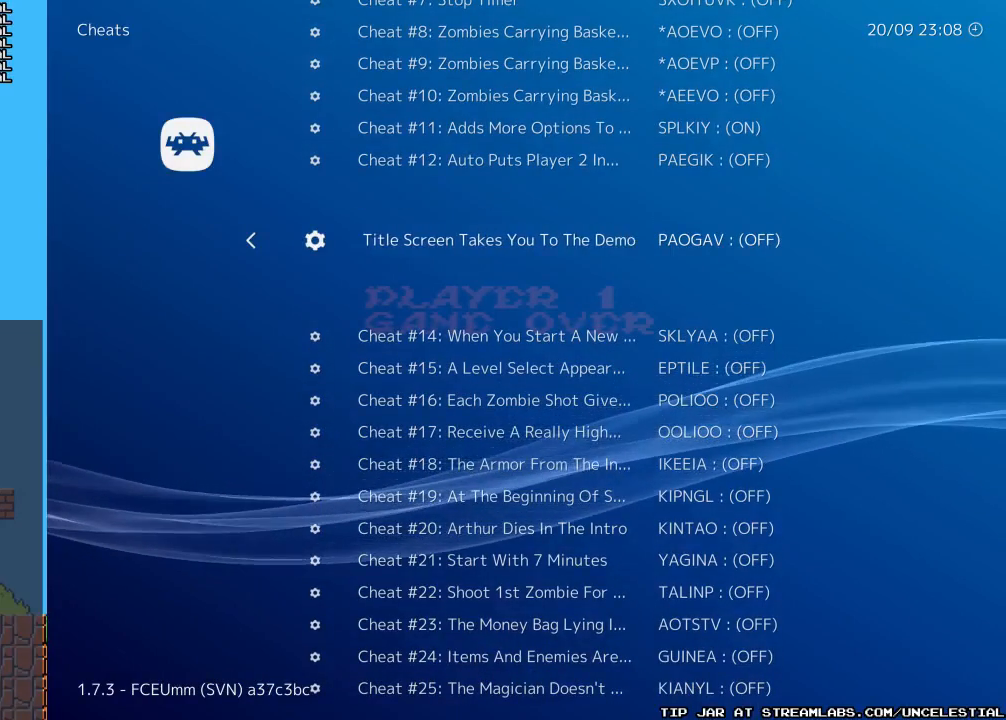
{"buttons": [], "events": []}
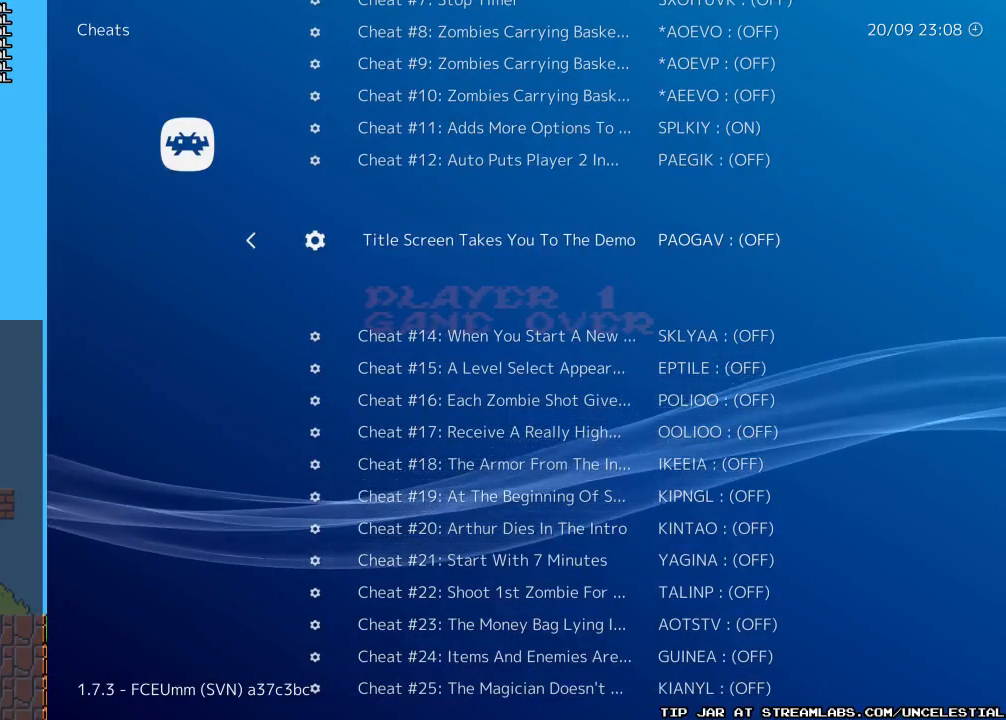
{"buttons": [], "events": [[67, "DPAD_DOWN", "down"], [233, "DPAD_DOWN", "up"]]}
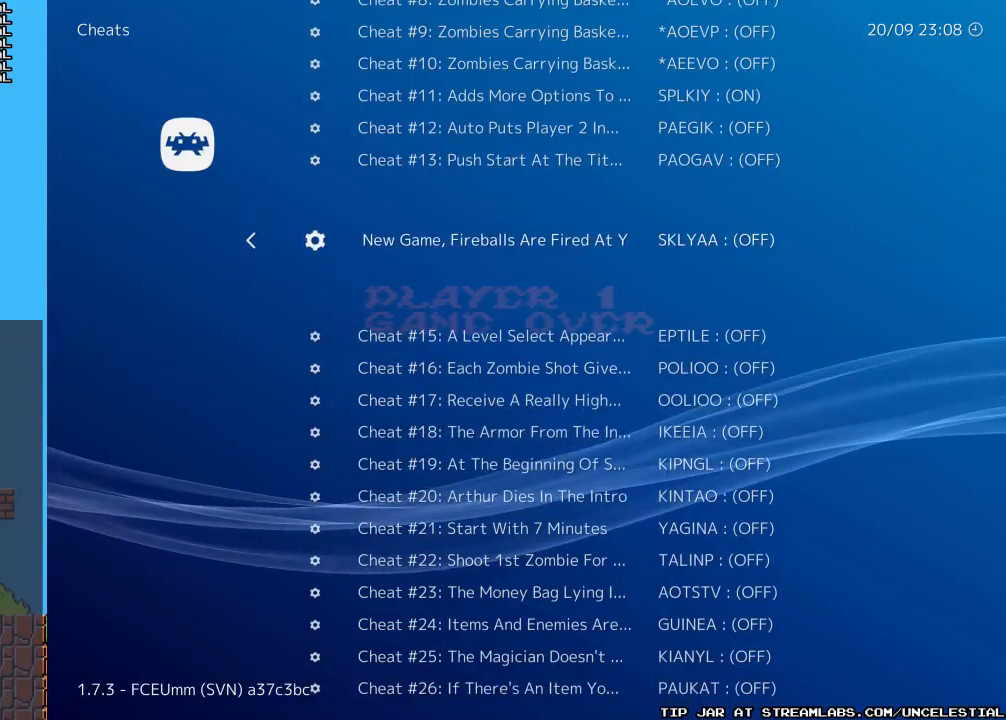
{"buttons": [], "events": []}
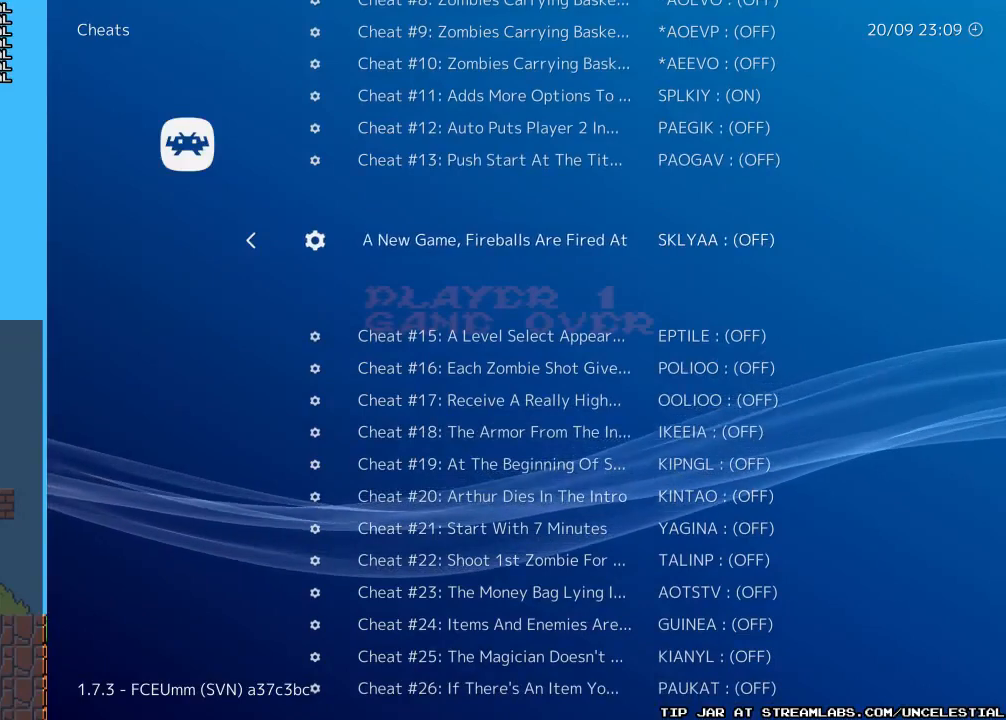
{"buttons": [], "events": []}
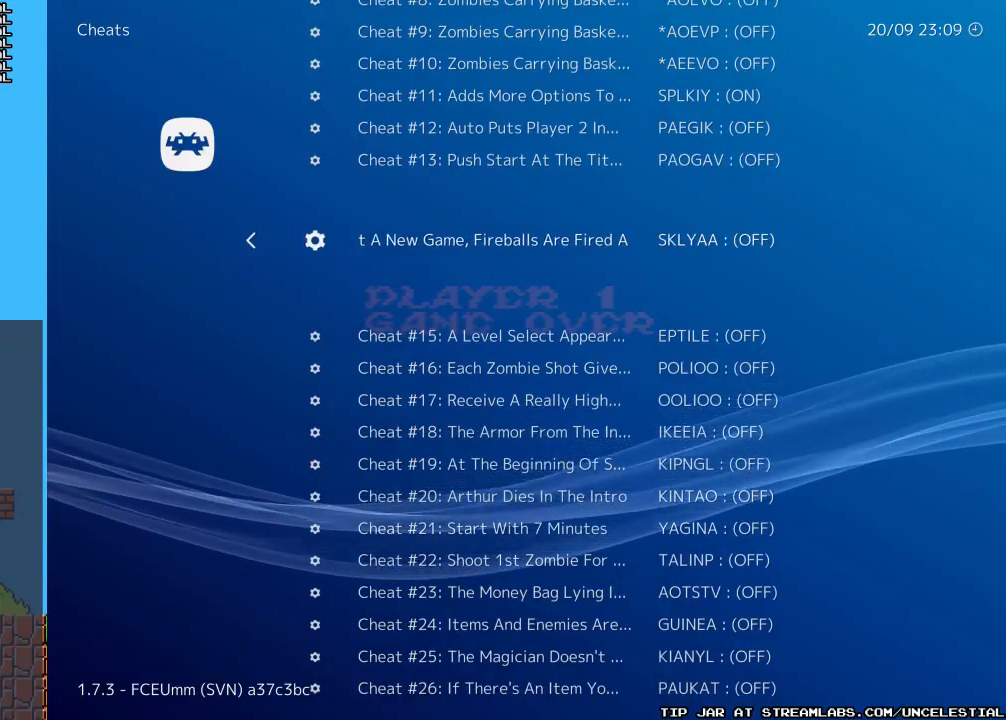
{"buttons": [], "events": []}
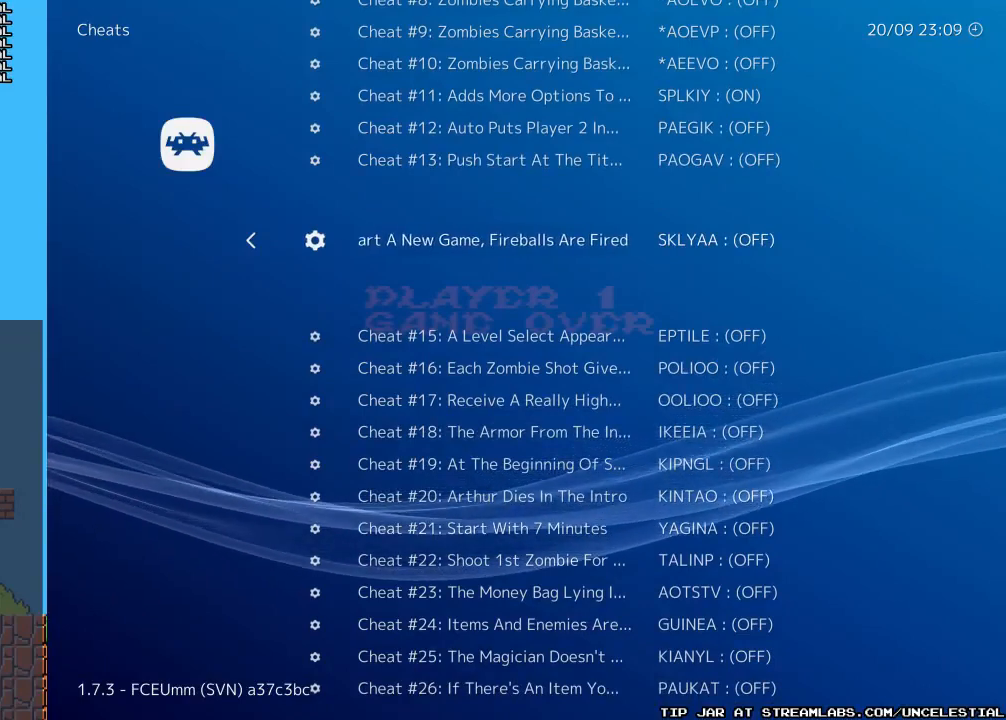
{"buttons": [], "events": [[200, "DPAD_DOWN", "down"], [400, "DPAD_DOWN", "up"]]}
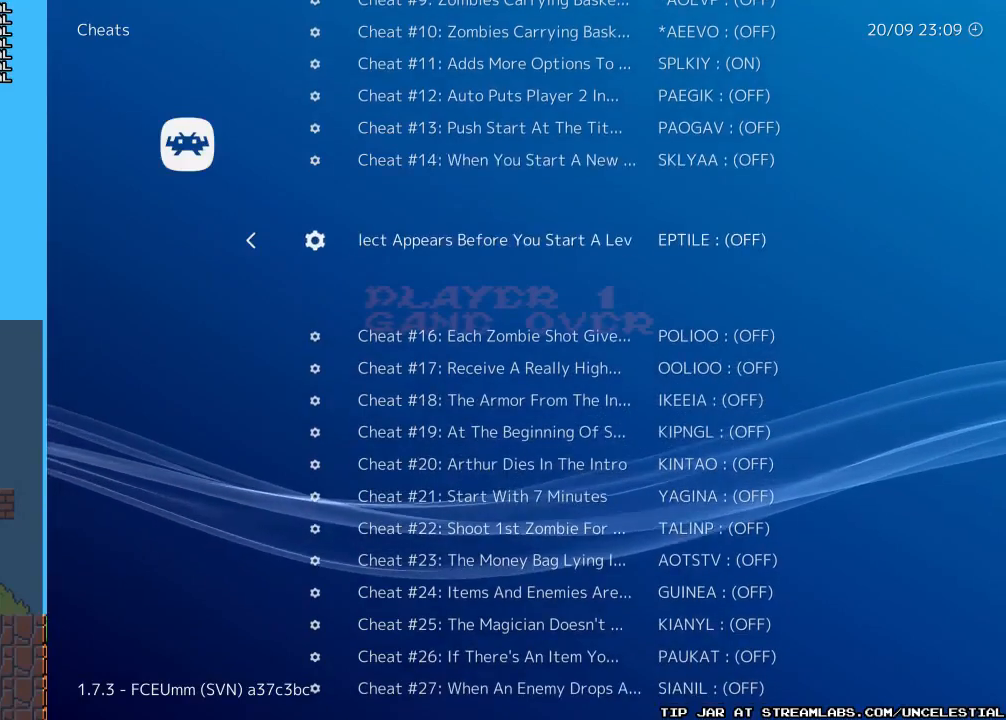
{"buttons": [], "events": []}
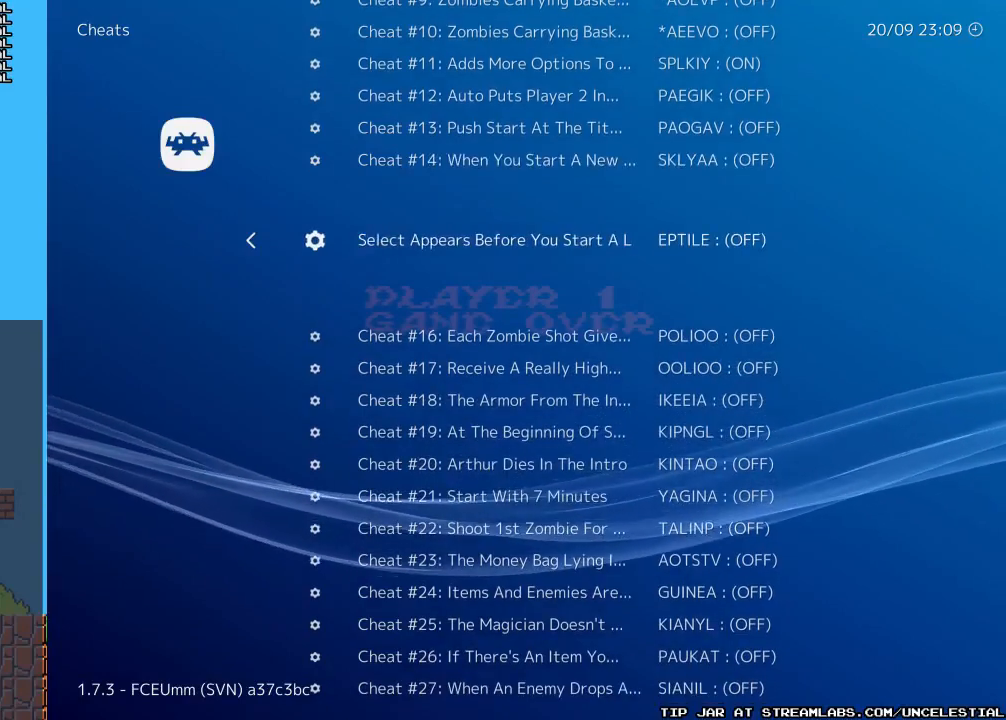
{"buttons": [], "events": [[333, "DPAD_DOWN", "down"], [500, "DPAD_DOWN", "up"]]}
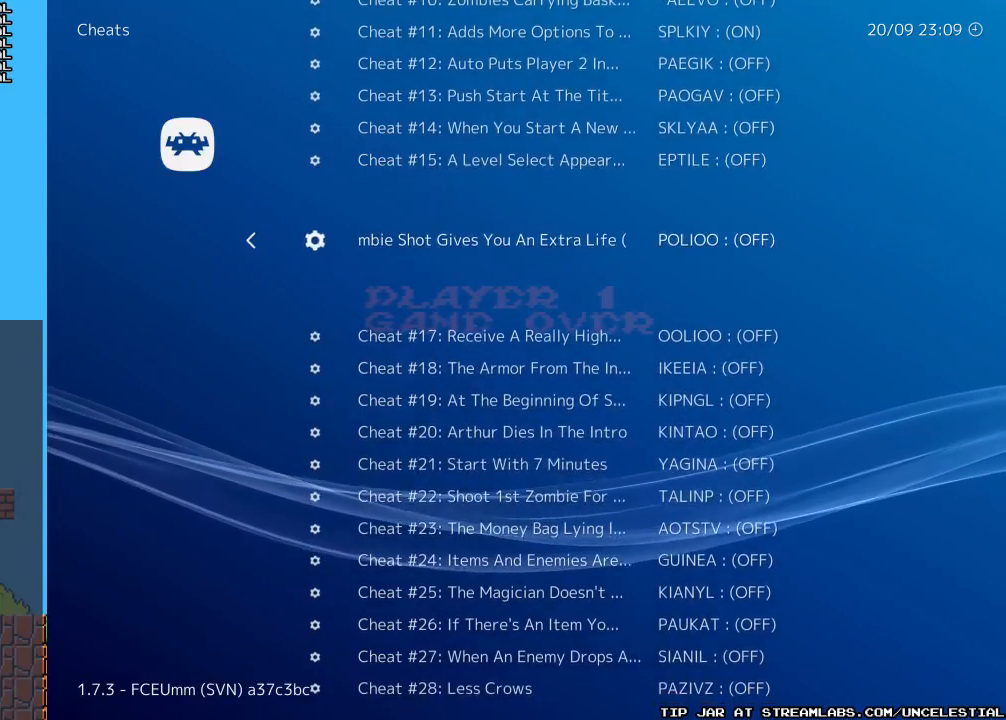
{"buttons": [], "events": []}
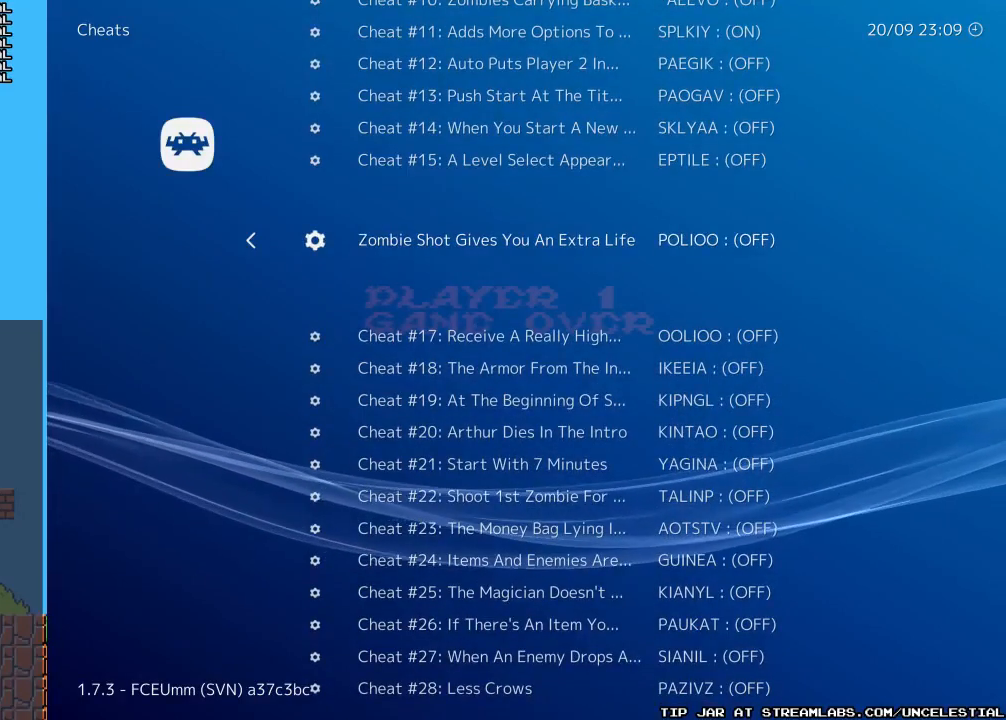
{"buttons": [], "events": []}
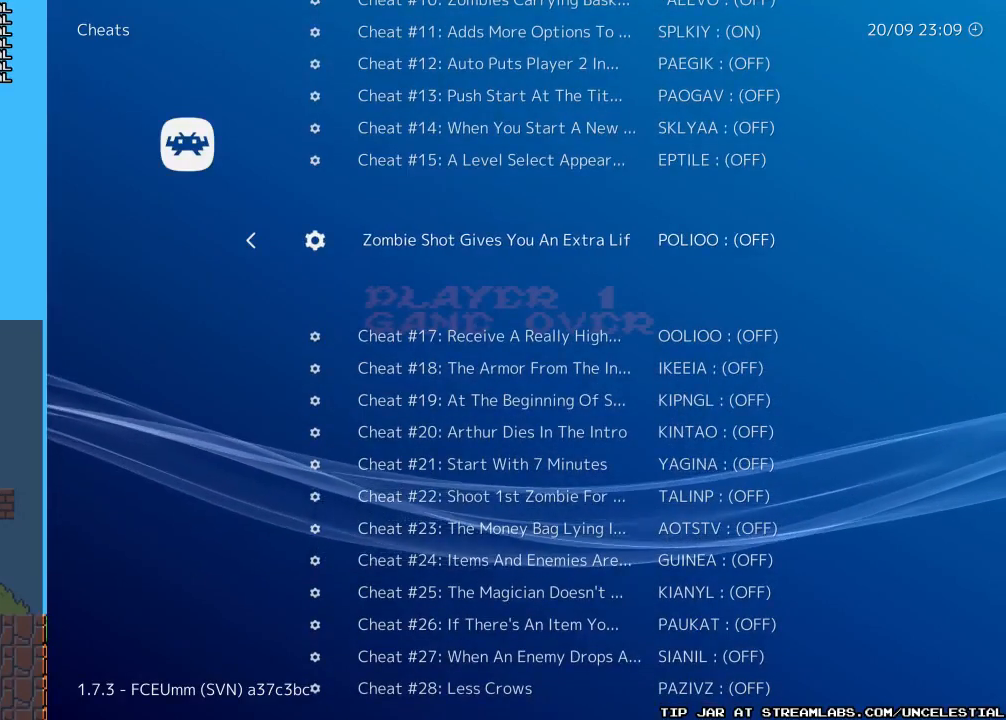
{"buttons": [], "events": []}
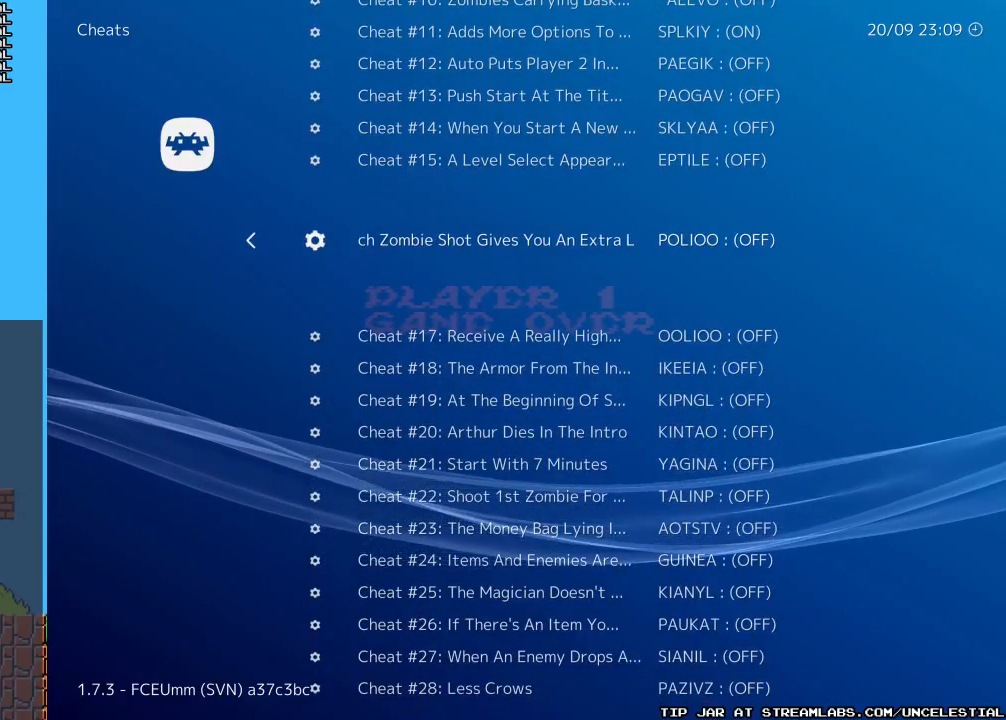
{"buttons": [], "events": []}
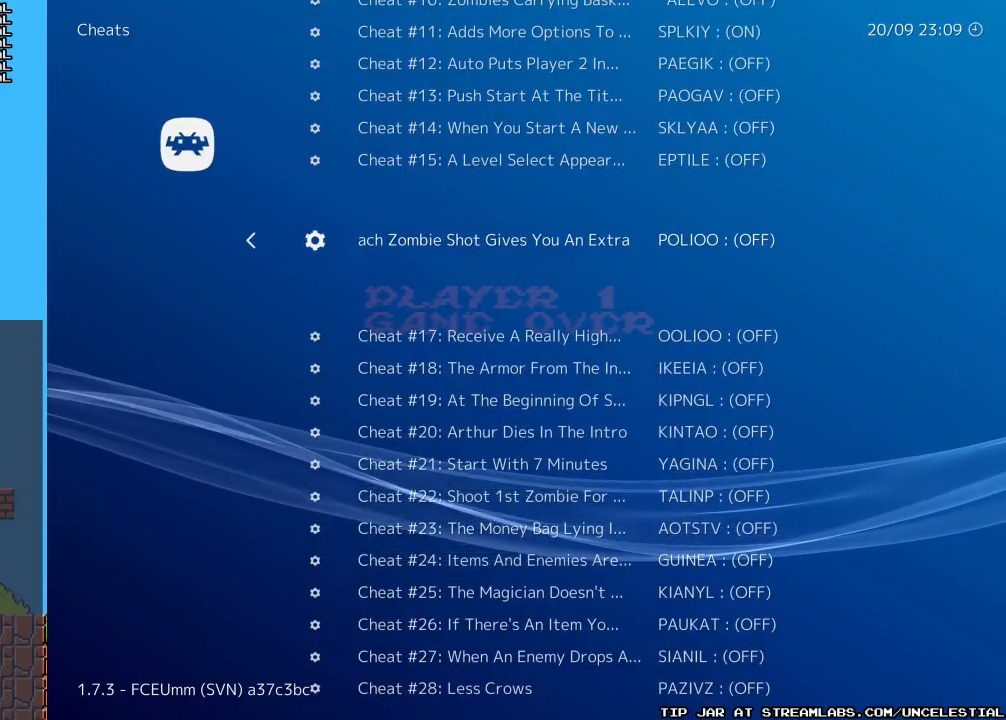
{"buttons": [], "events": []}
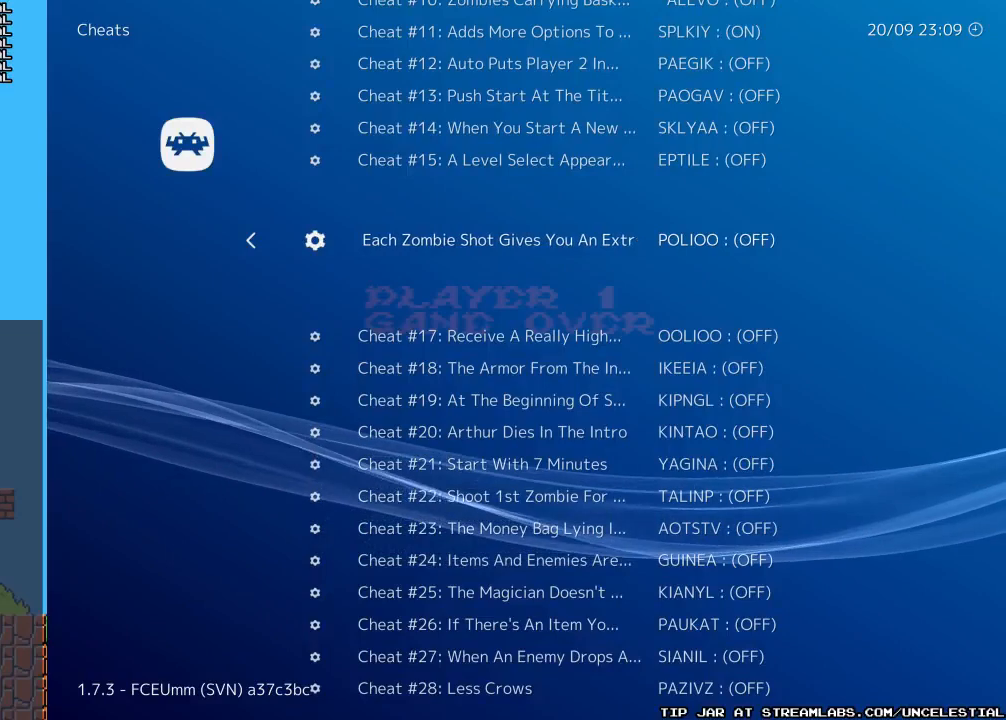
{"buttons": [], "events": []}
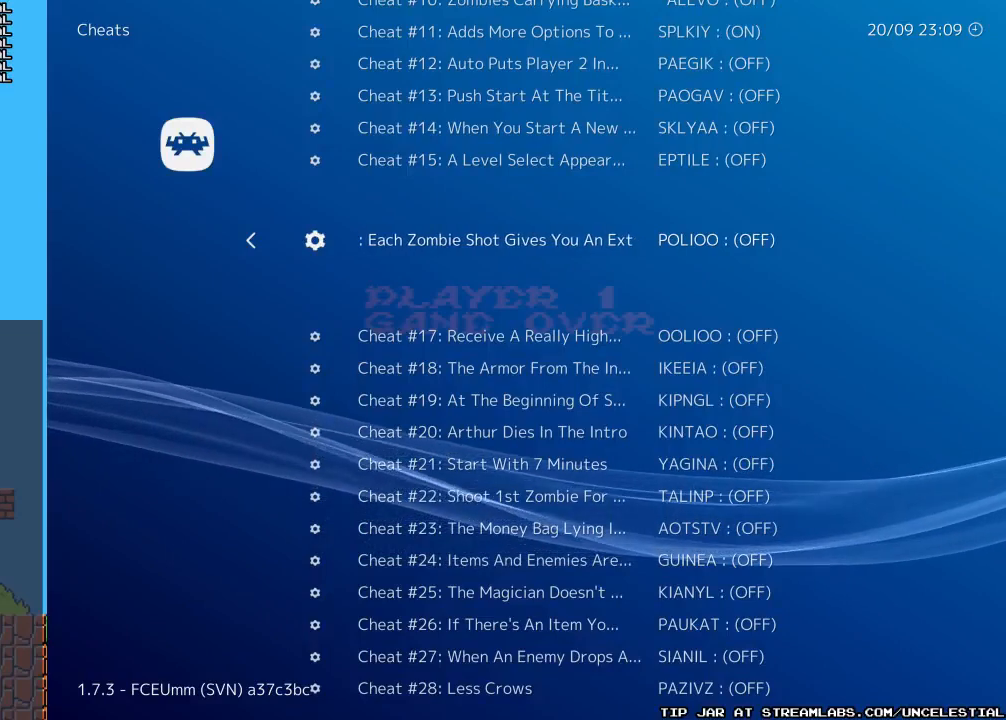
{"buttons": [], "events": []}
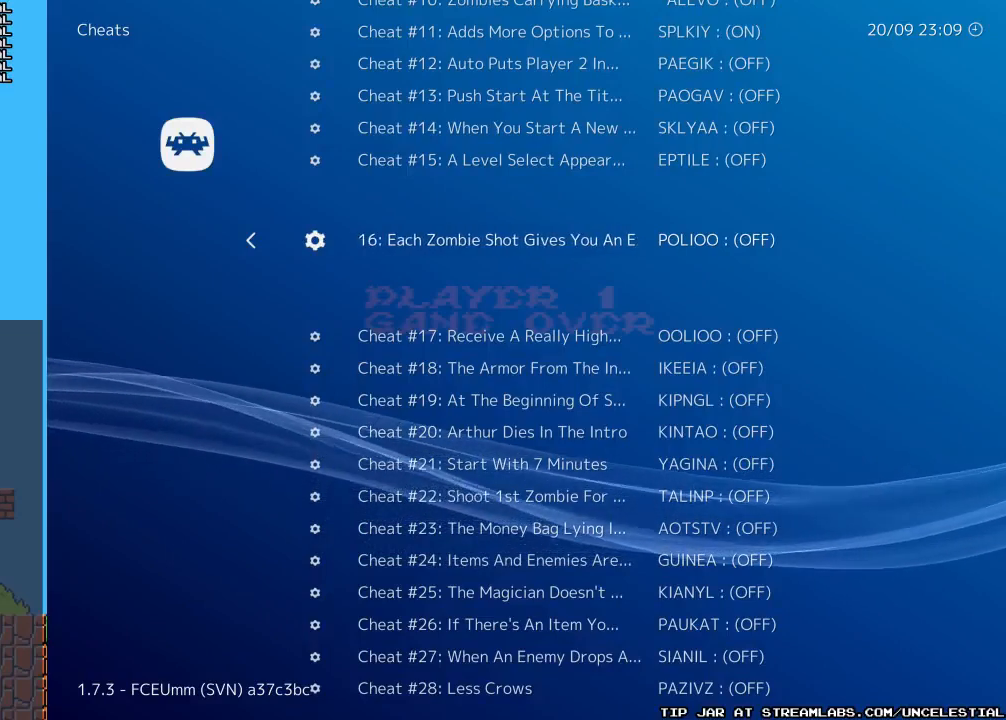
{"buttons": [], "events": []}
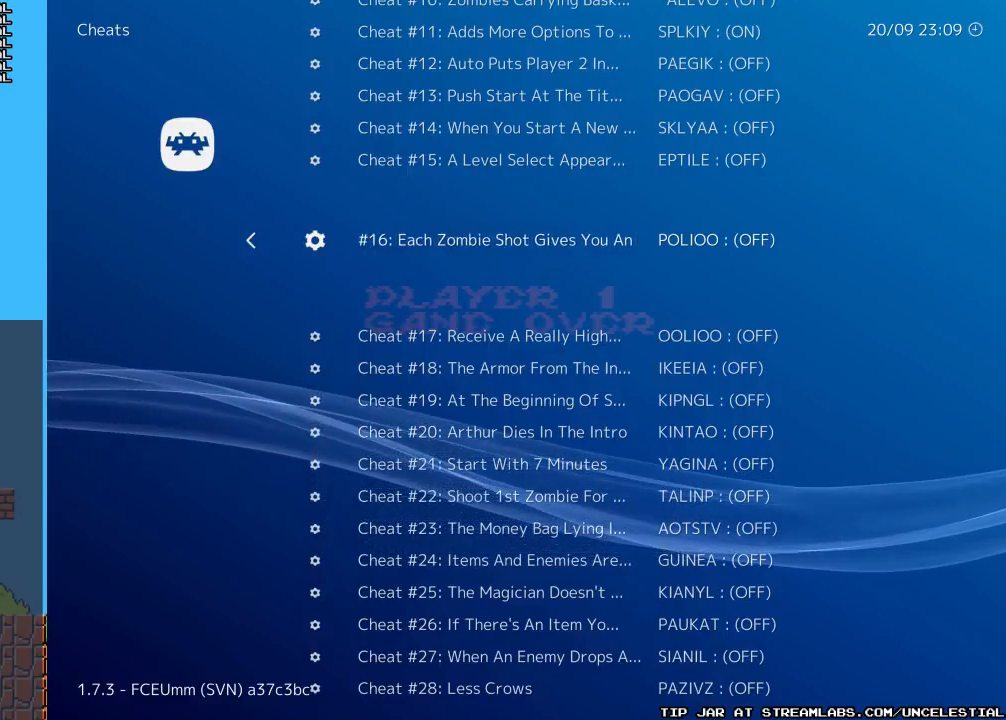
{"buttons": ["DPAD_DOWN"], "events": [[367, "DPAD_DOWN", "down"]]}
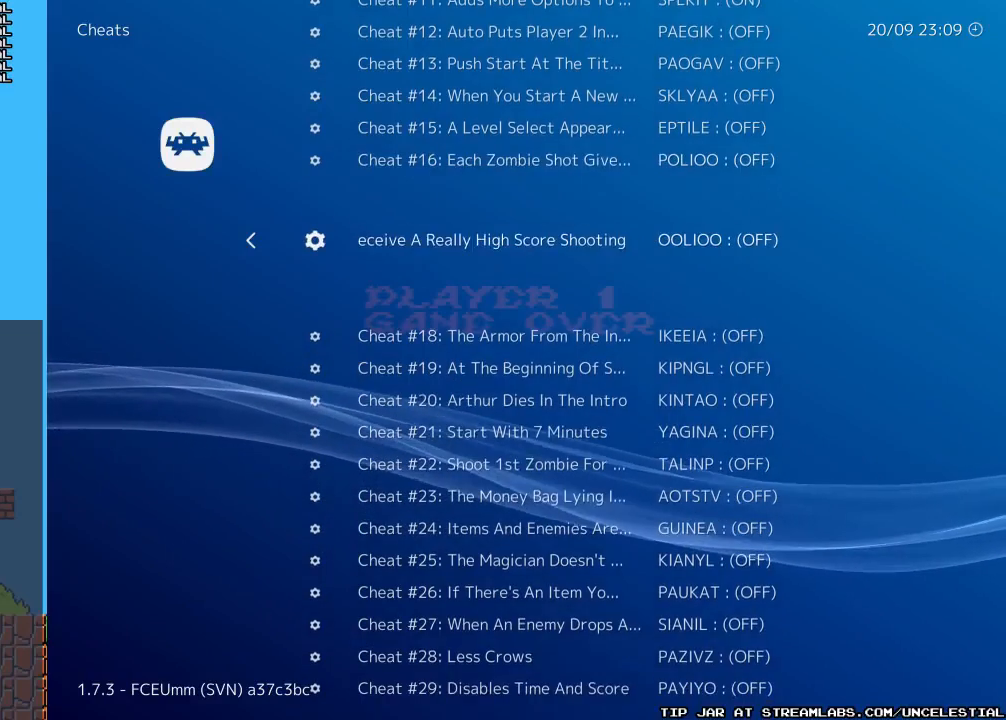
{"buttons": [], "events": [[33, "DPAD_DOWN", "up"]]}
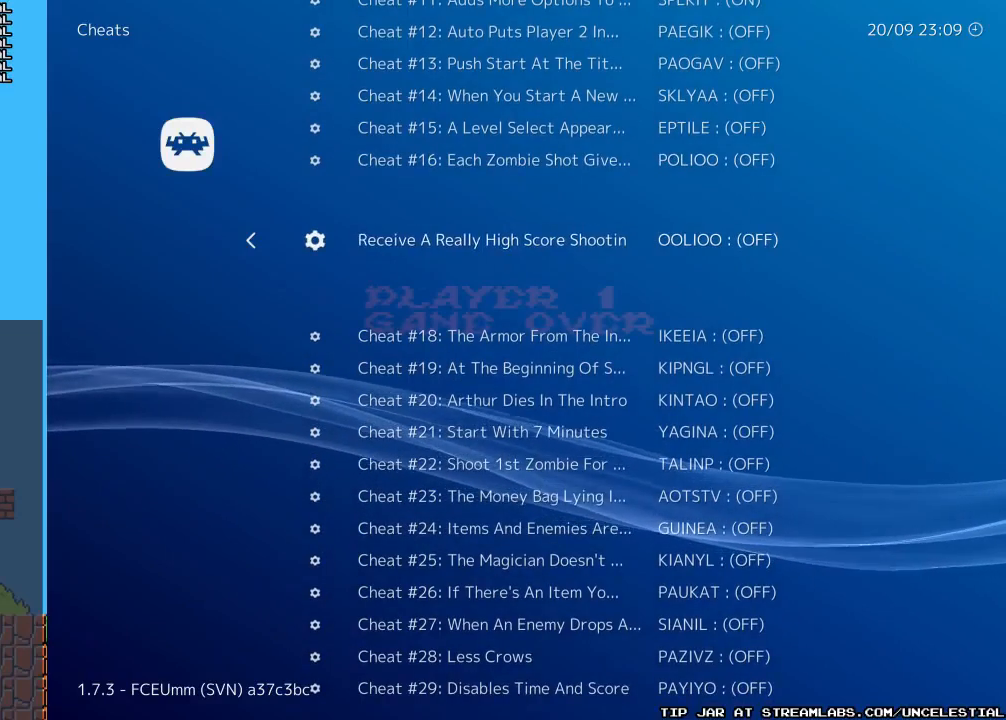
{"buttons": [], "events": []}
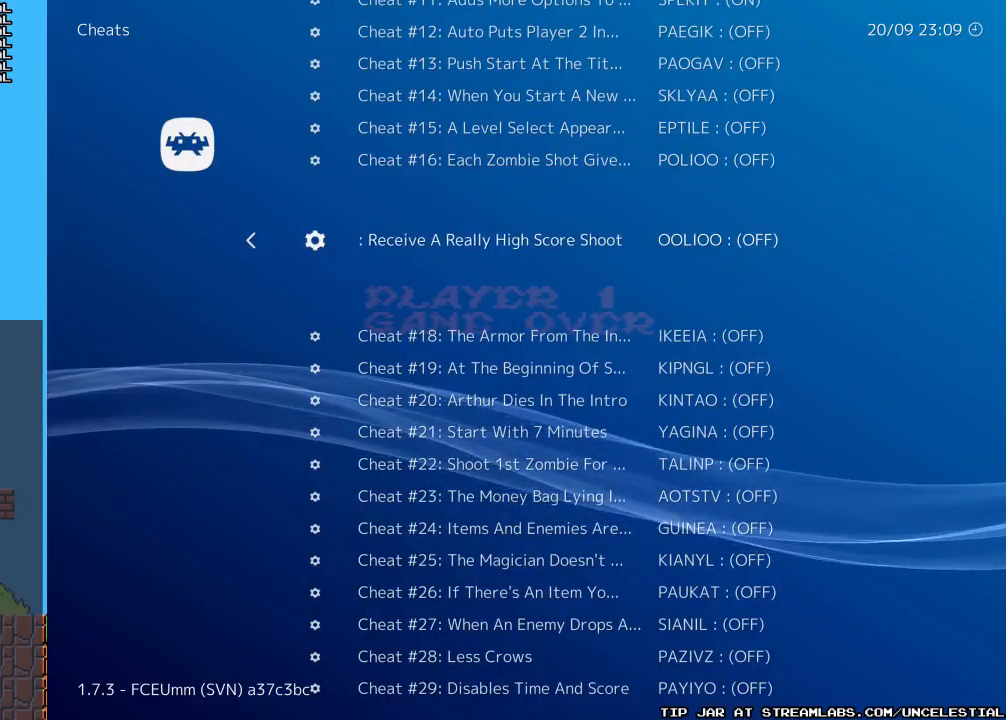
{"buttons": [], "events": [[100, "DPAD_DOWN", "down"], [267, "DPAD_DOWN", "up"]]}